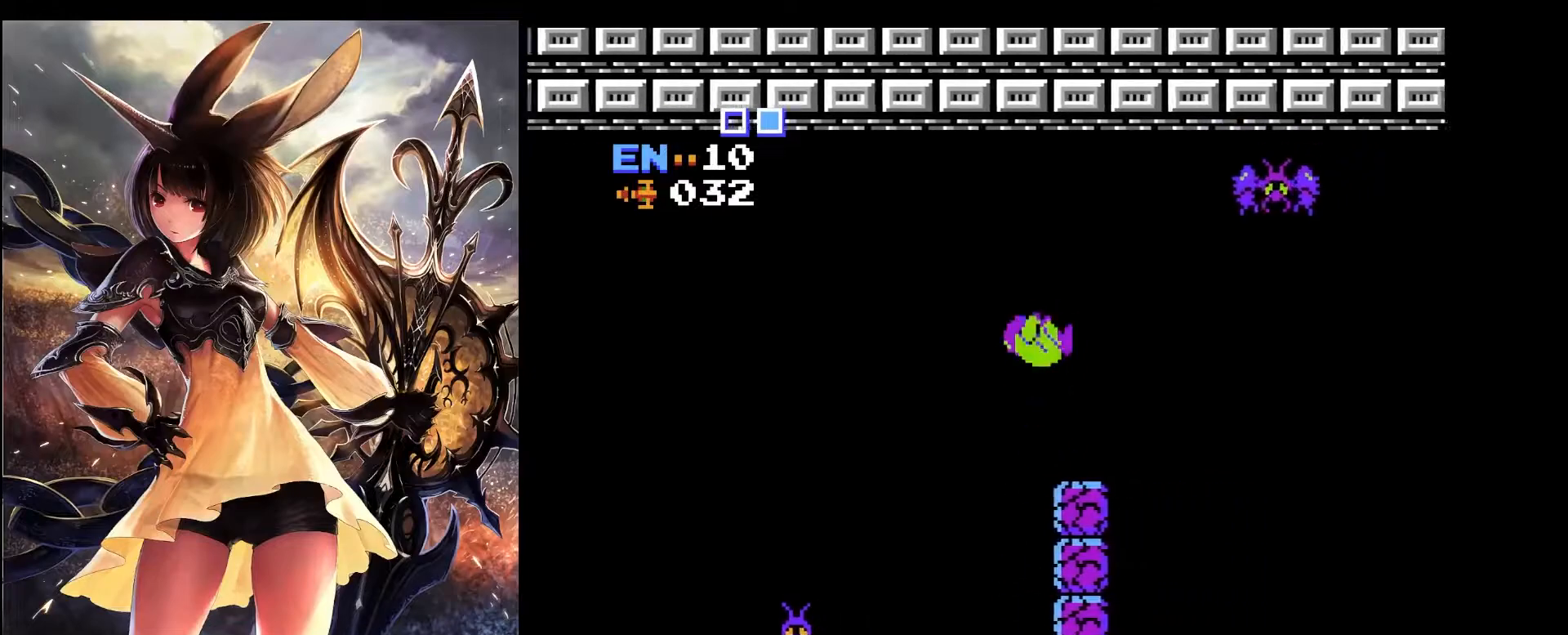
Gameplay with keyboard; each line is a JSON object with the keys held at the frame after it. "events" lists presses ("down") and releases ("up") of "a", "c", "d", "down", "left", "pause", "right", "s", "up", "x" and "z" between this image and that frame as [ms after this image, input, new state], when the widget could be followed in between. No other keys are recorded. Mouse input is not recorded.
{"keys": ["right", "x"], "events": []}
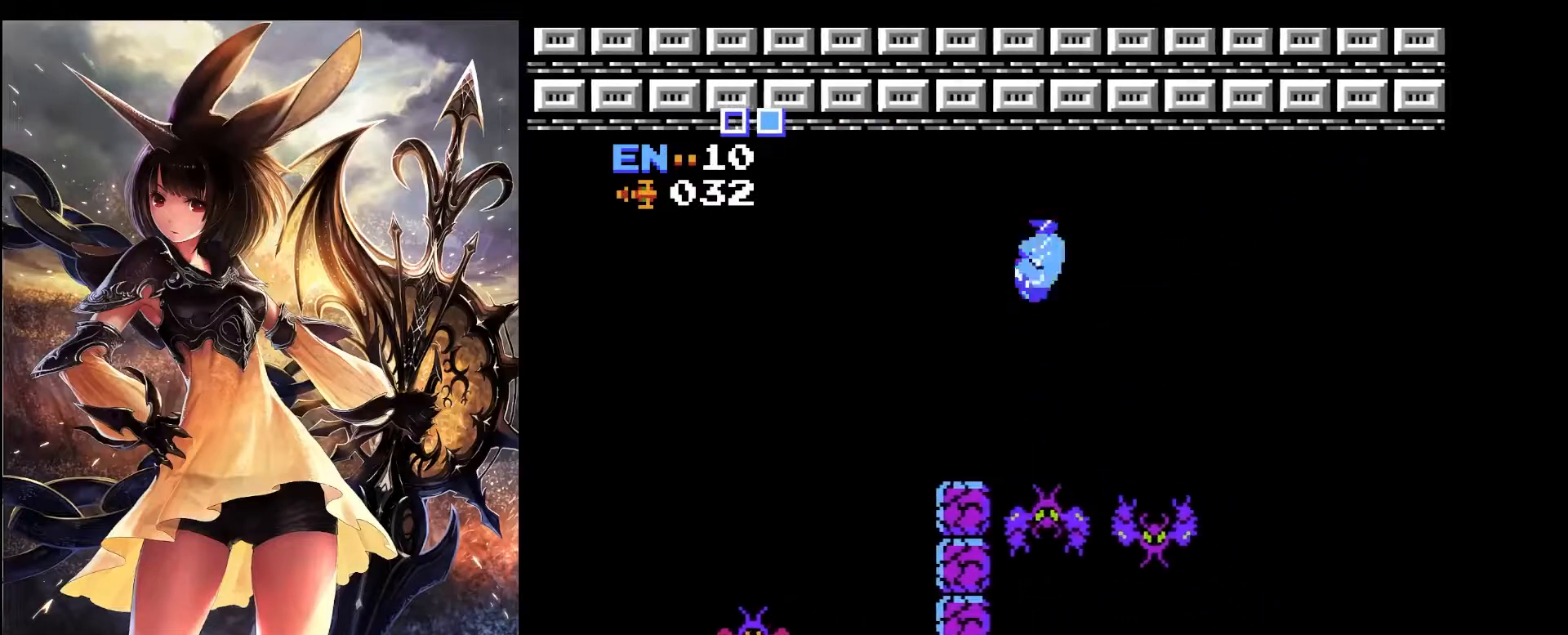
{"keys": ["right", "x"], "events": [[67, "right", "up"], [350, "right", "down"]]}
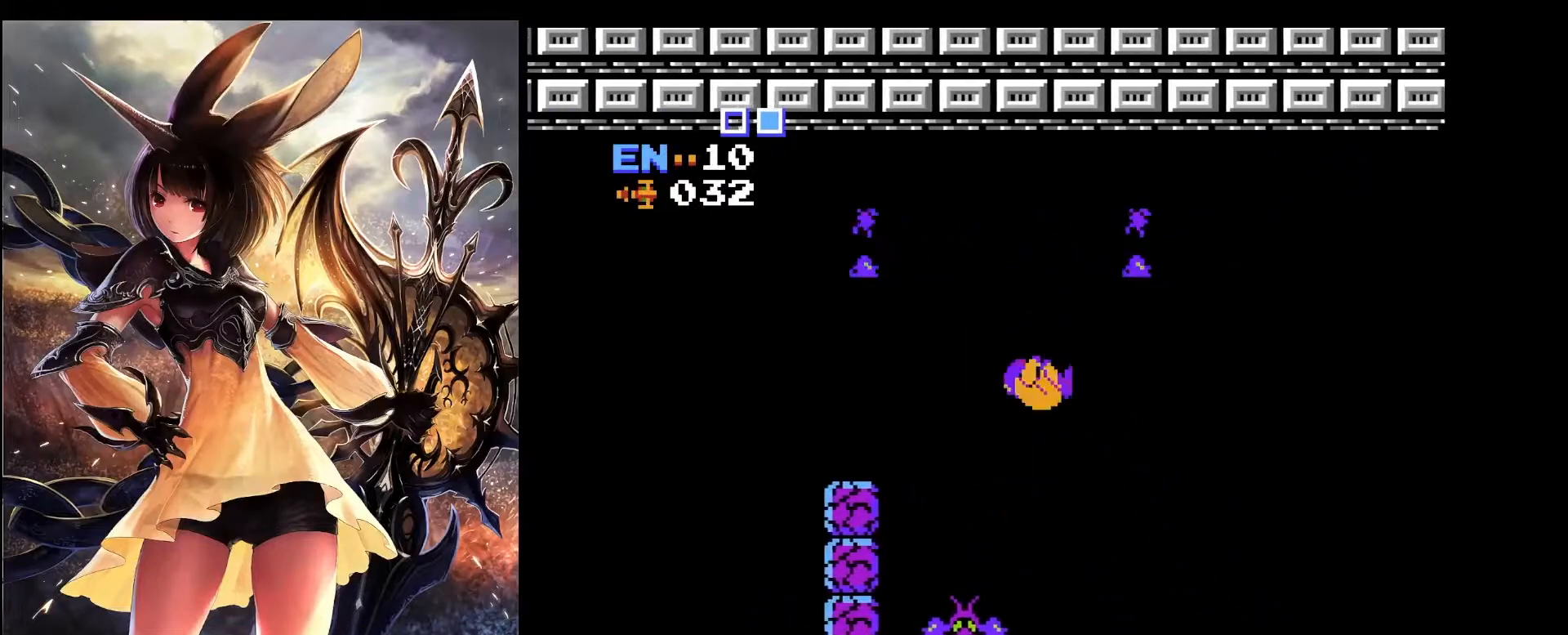
{"keys": ["right"], "events": [[217, "x", "up"]]}
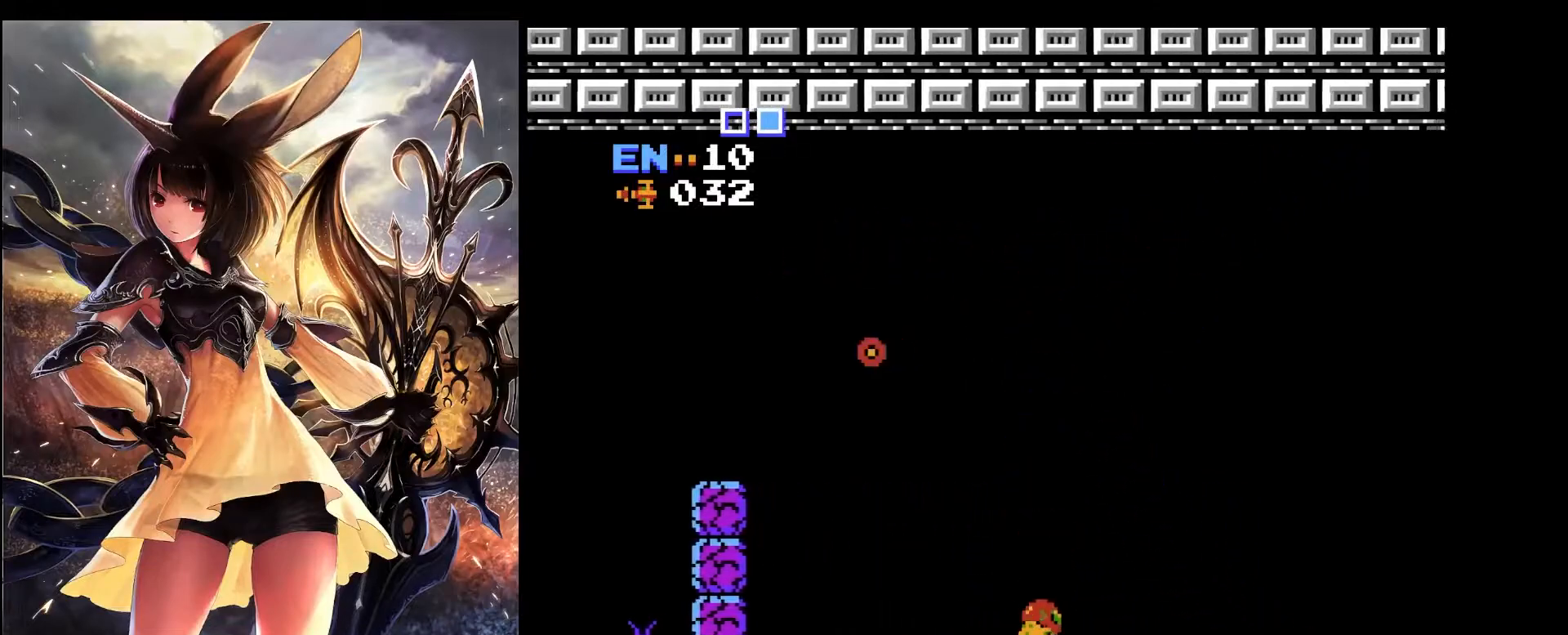
{"keys": ["left", "x"], "events": [[183, "left", "down"], [183, "right", "up"], [183, "x", "down"]]}
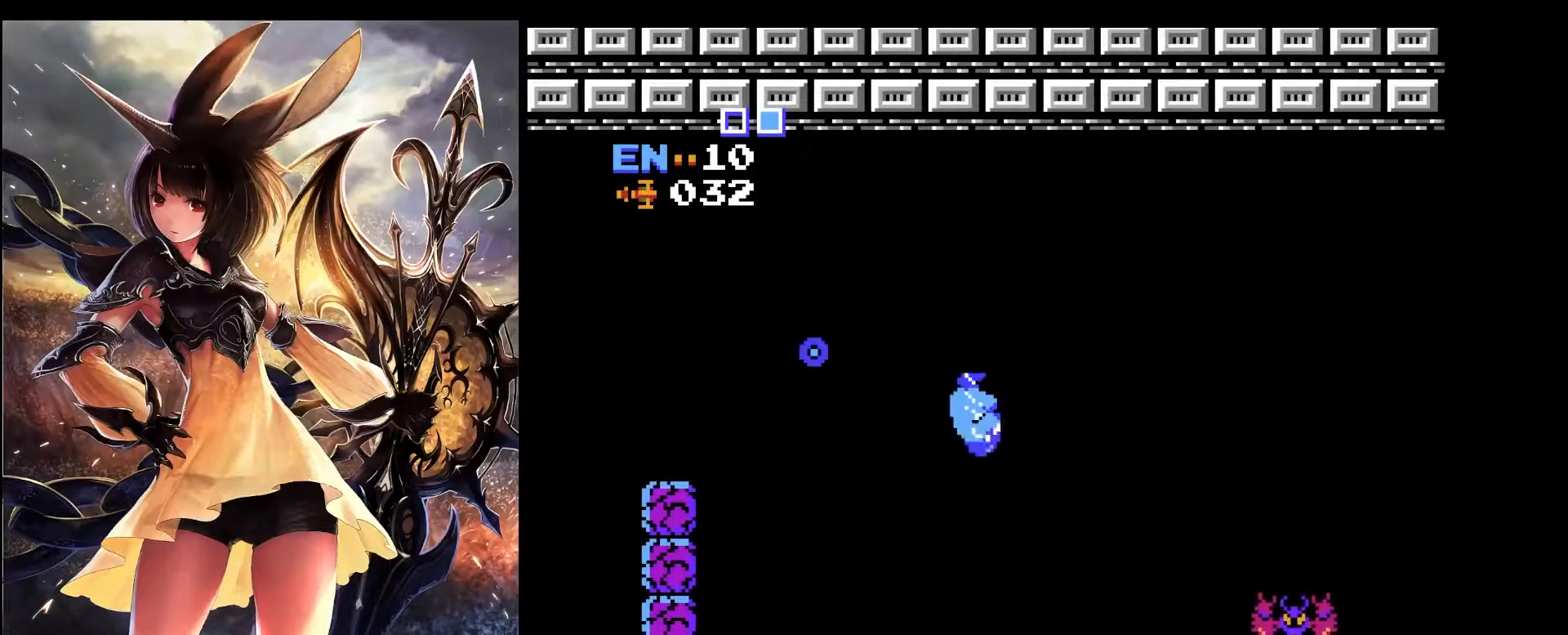
{"keys": ["left"], "events": [[383, "x", "up"]]}
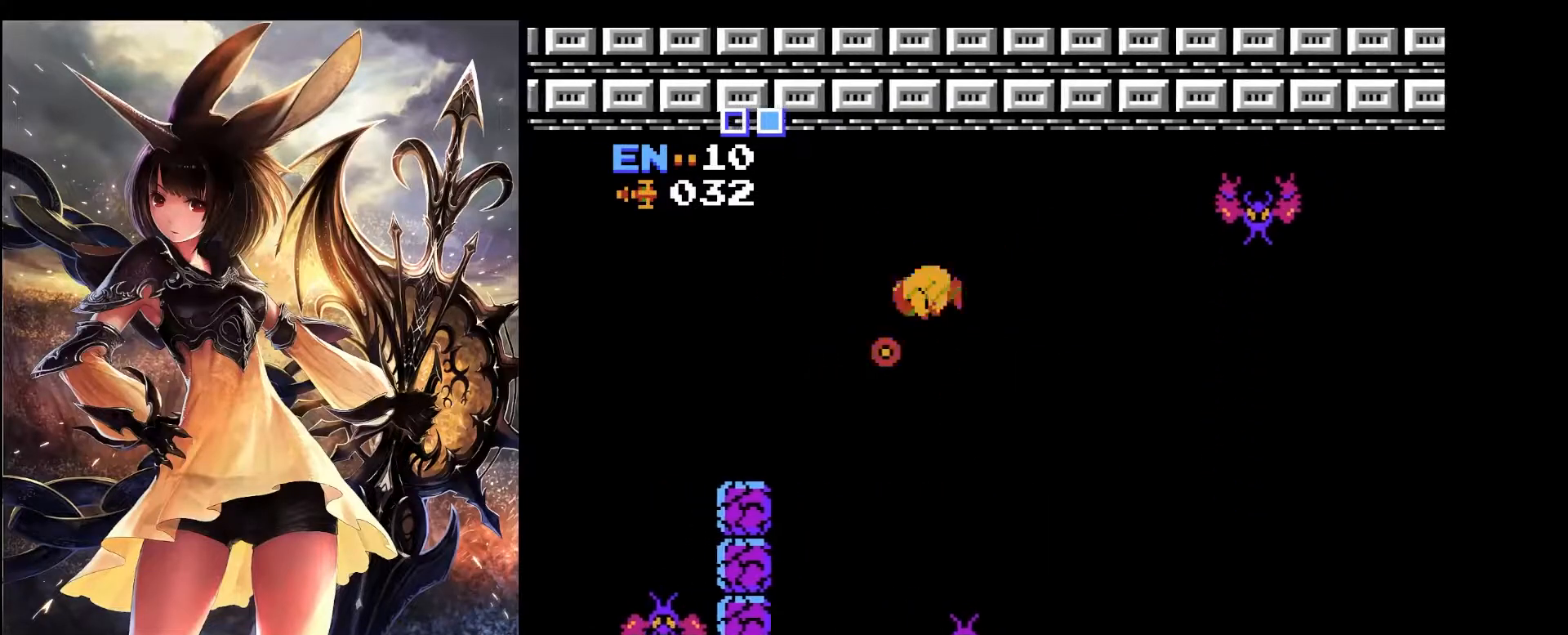
{"keys": [], "events": [[167, "left", "up"], [217, "right", "down"], [500, "right", "up"]]}
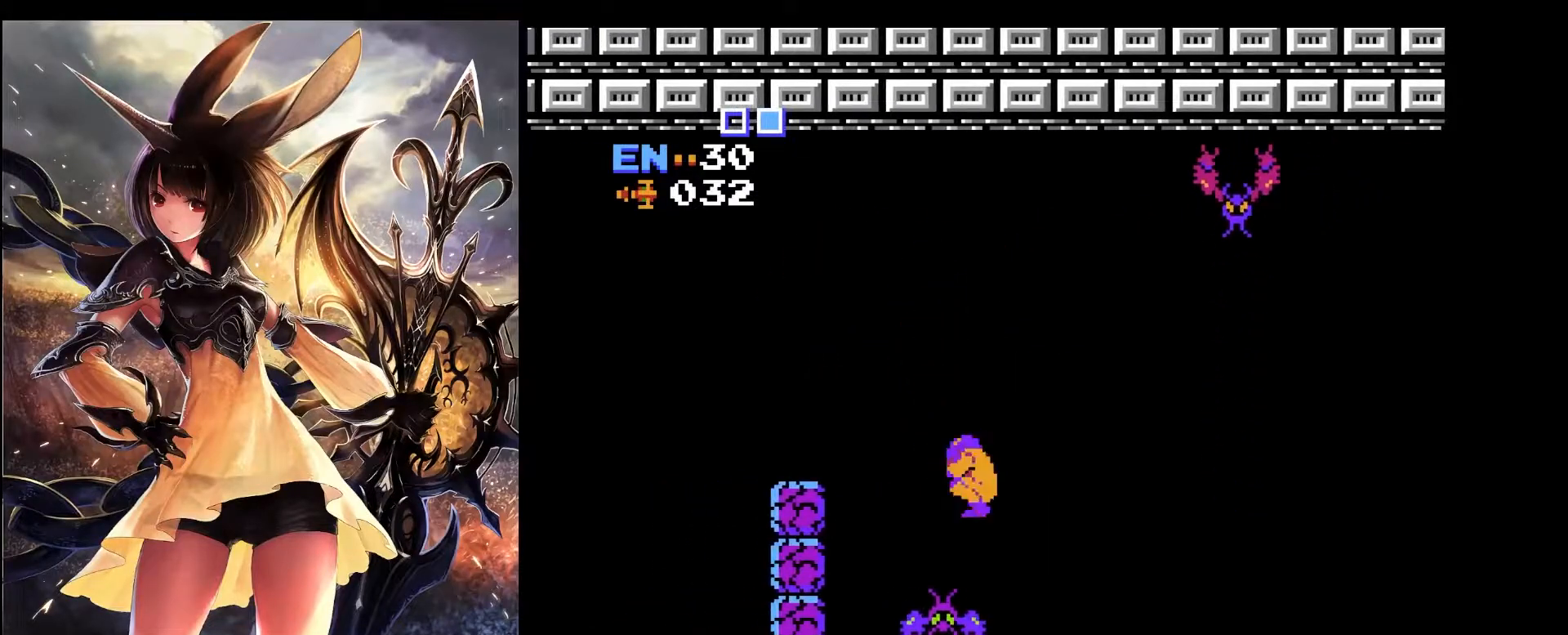
{"keys": ["right"], "events": [[83, "left", "down"], [367, "left", "up"], [417, "right", "down"]]}
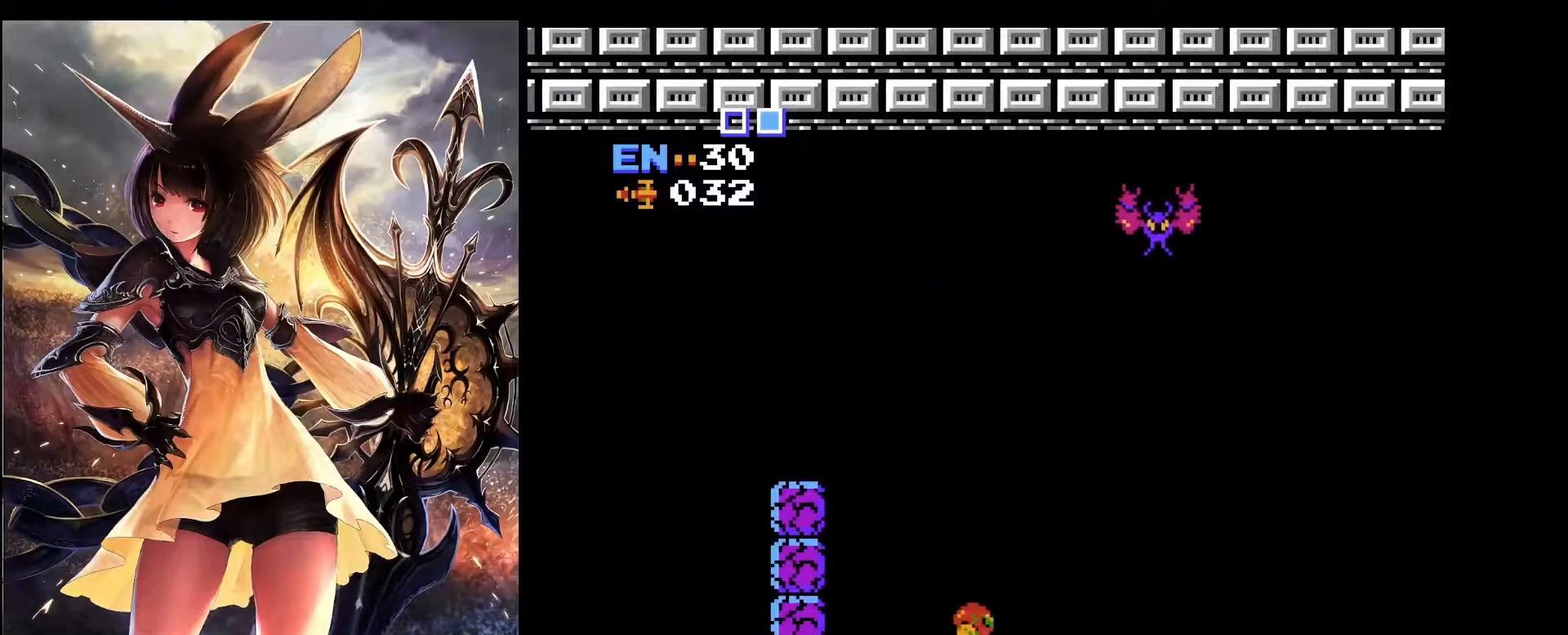
{"keys": ["left", "x"], "events": [[200, "x", "down"], [483, "left", "down"], [483, "right", "up"]]}
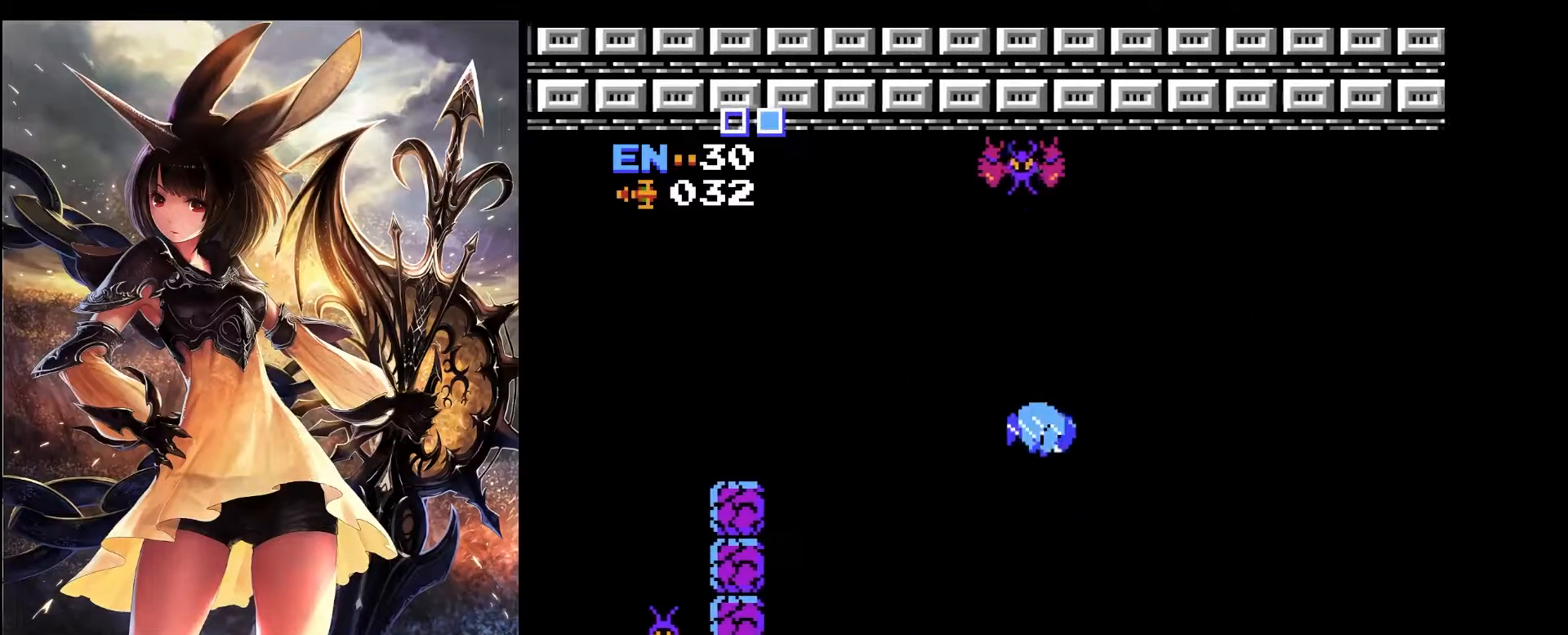
{"keys": ["right", "x"], "events": [[300, "left", "up"], [300, "right", "down"]]}
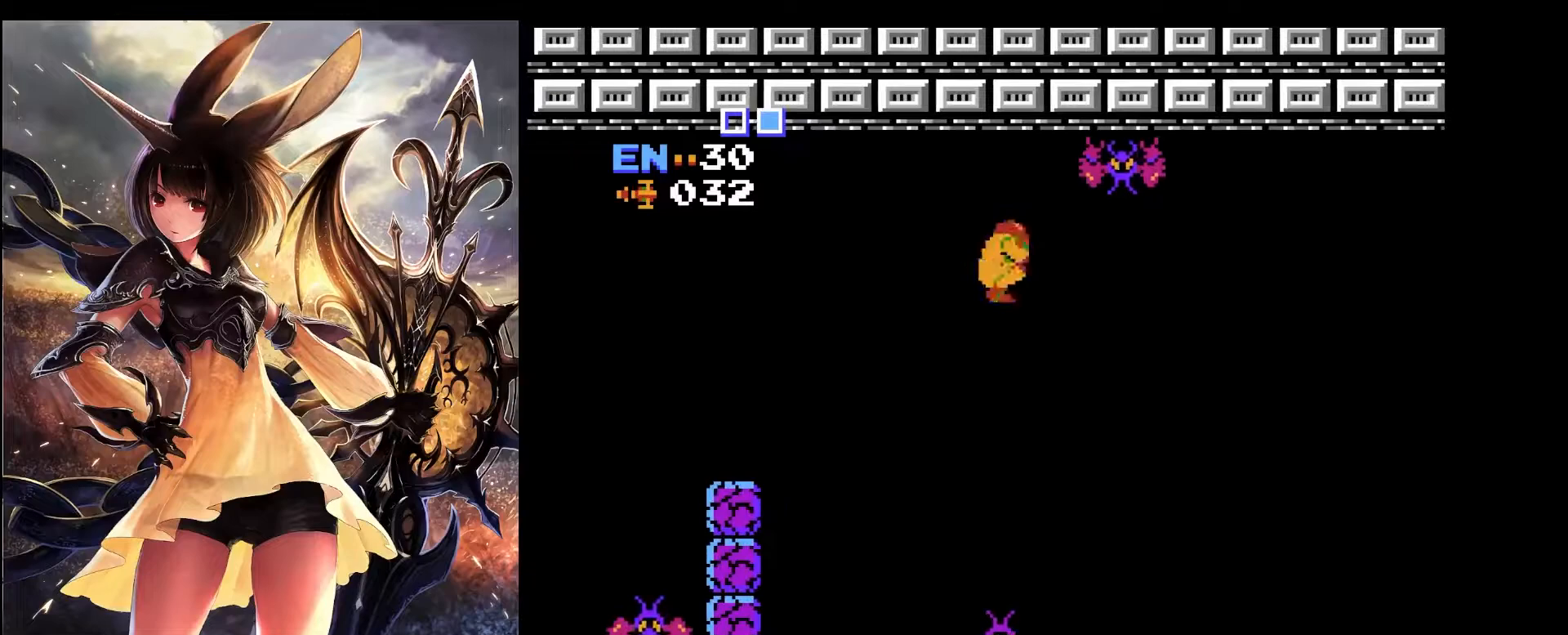
{"keys": ["right", "x"], "events": []}
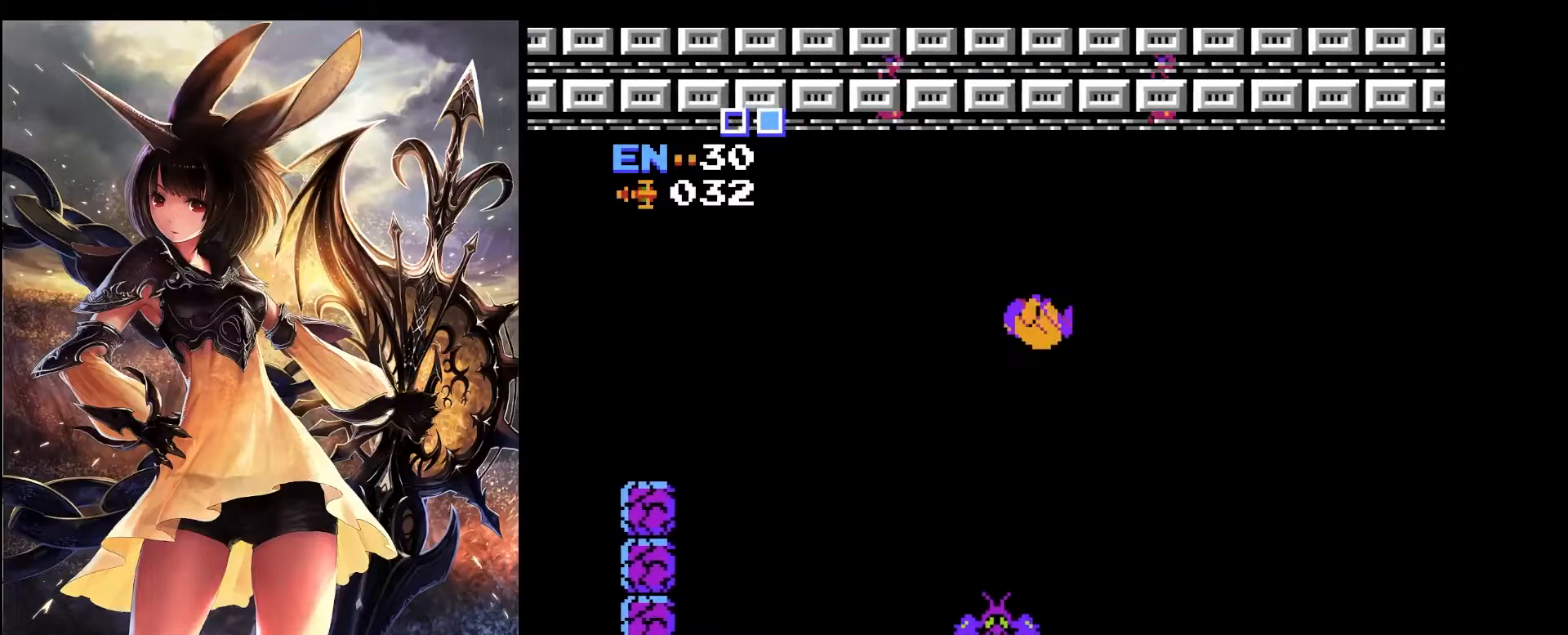
{"keys": ["right"], "events": [[433, "x", "up"]]}
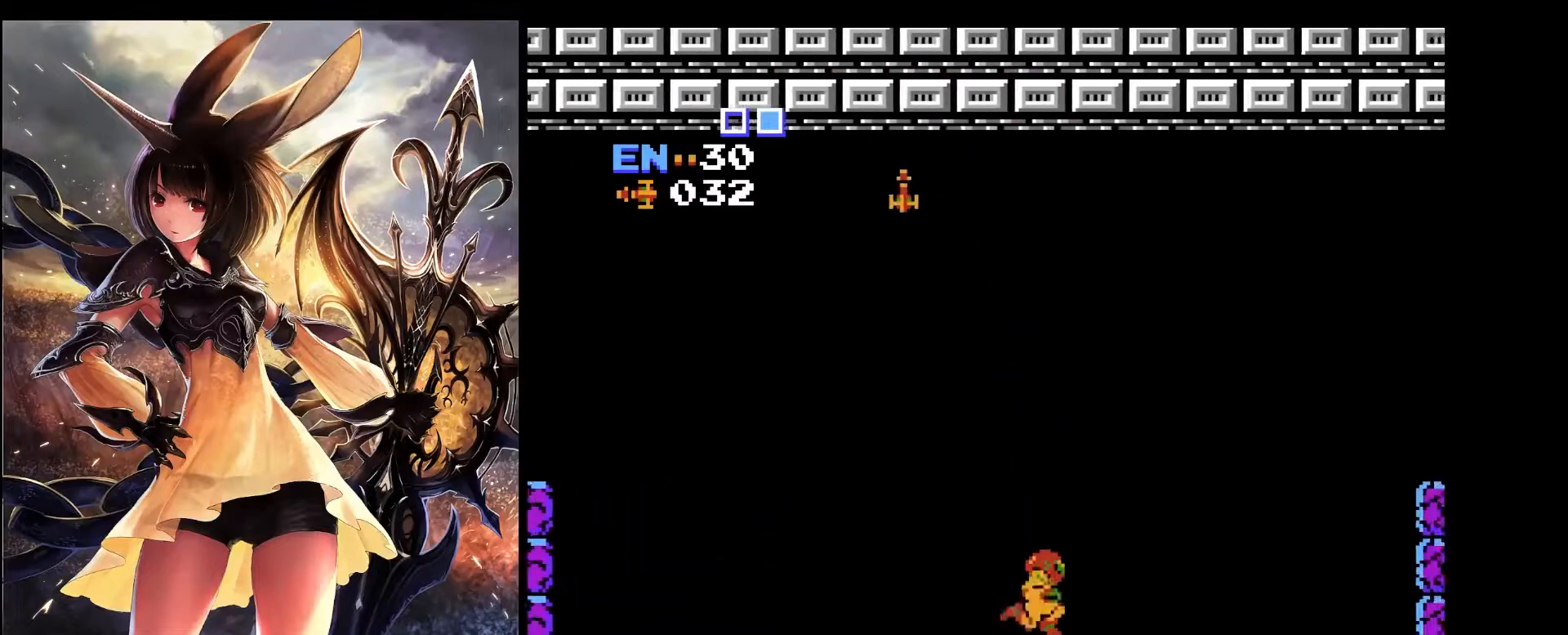
{"keys": ["left", "x"], "events": [[217, "x", "down"], [300, "left", "down"], [350, "right", "up"]]}
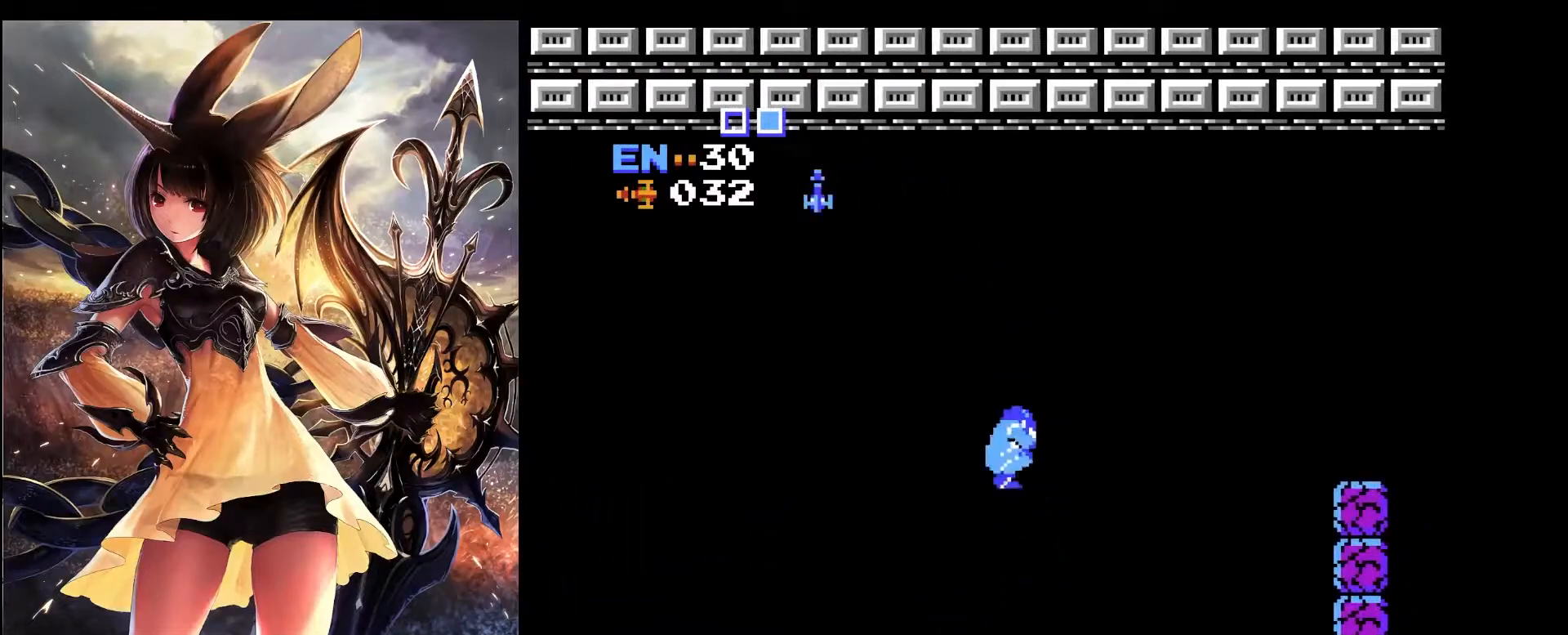
{"keys": ["left", "x"], "events": []}
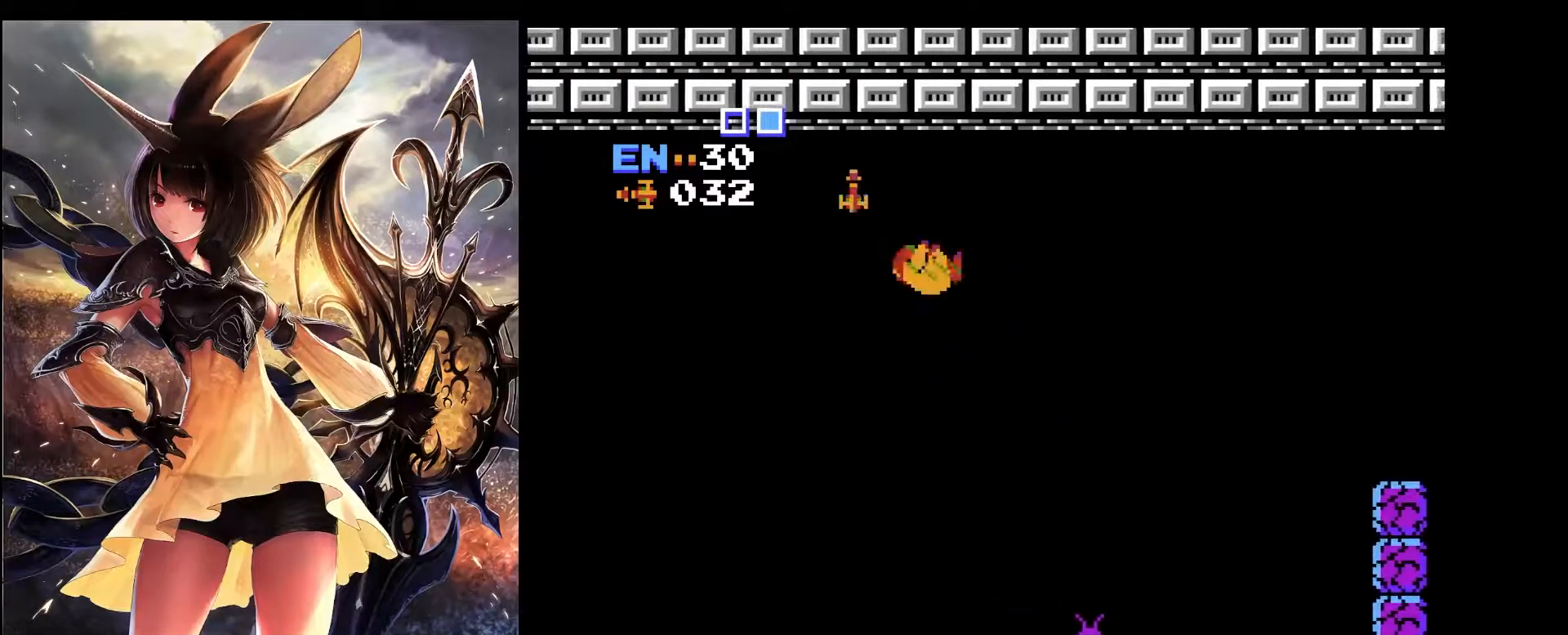
{"keys": ["right", "x"], "events": [[333, "right", "down"], [433, "left", "up"]]}
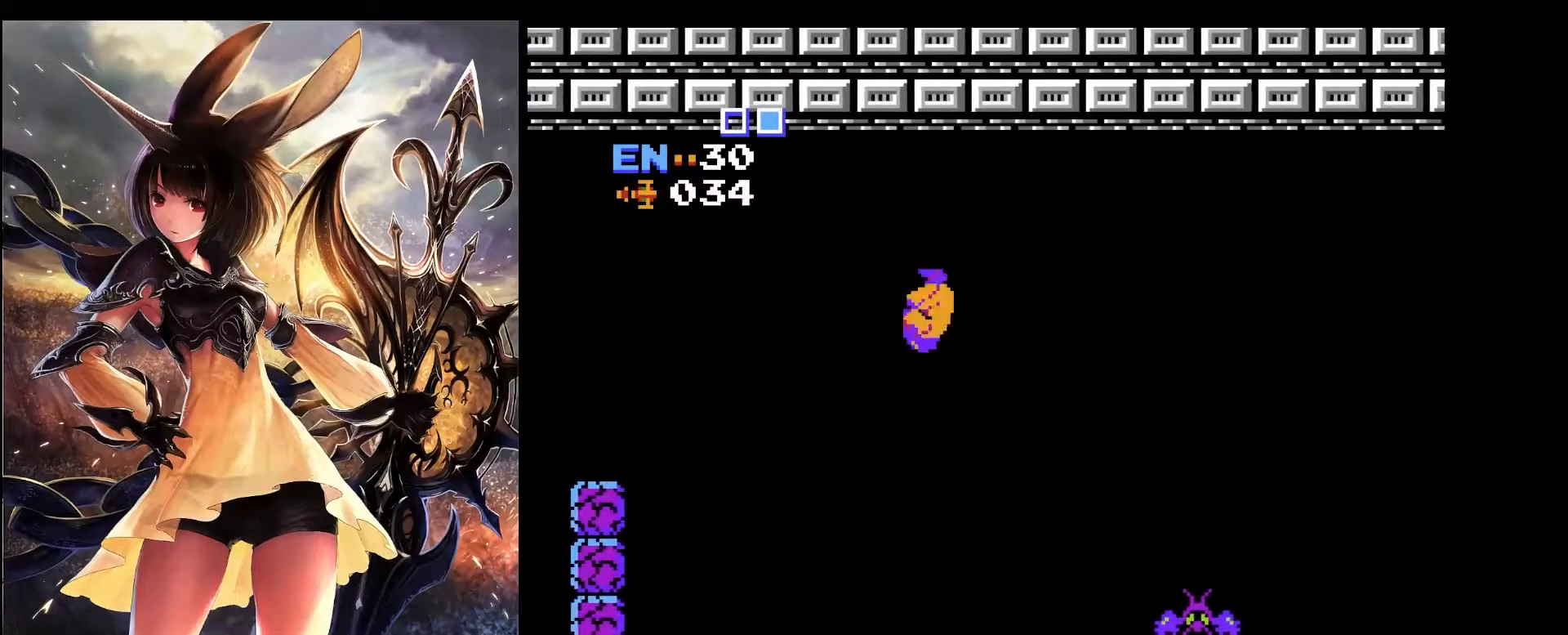
{"keys": ["left"], "events": [[33, "x", "up"], [167, "right", "up"], [217, "left", "down"]]}
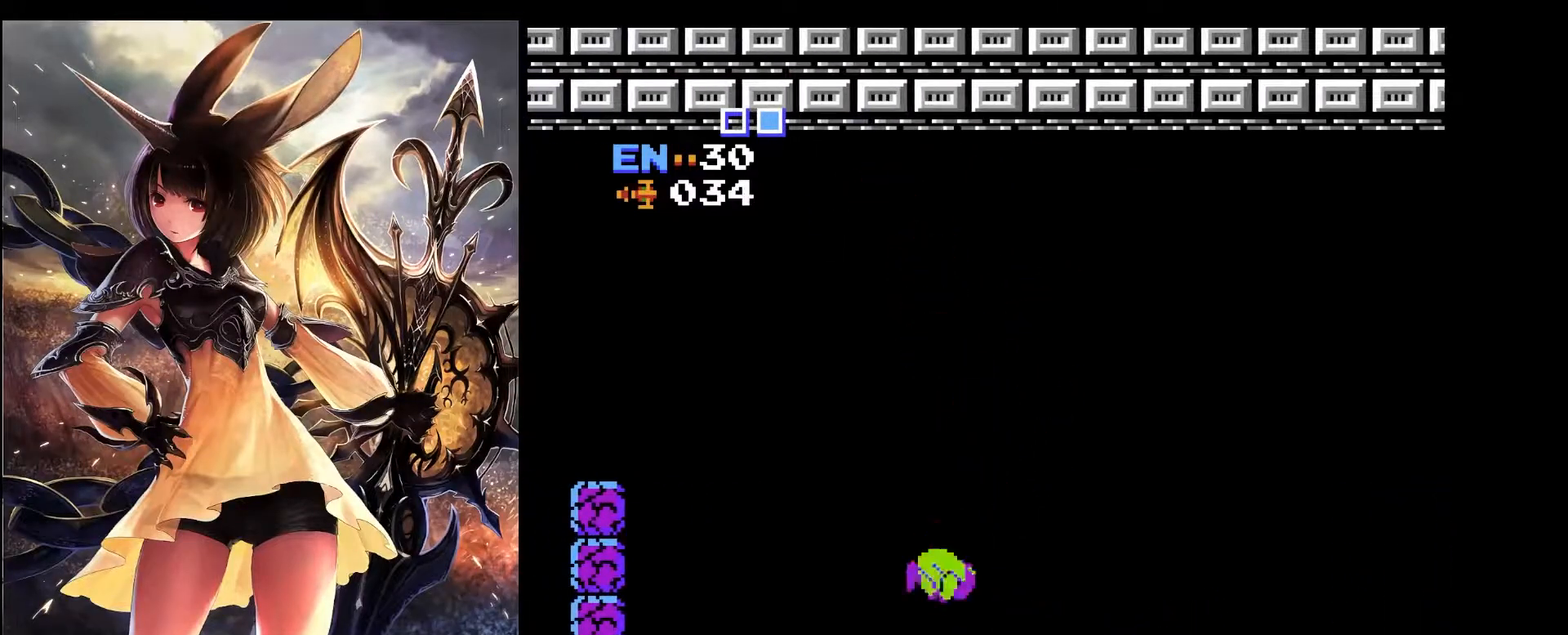
{"keys": ["right"], "events": [[133, "left", "up"], [133, "right", "down"], [233, "x", "down"], [317, "x", "up"]]}
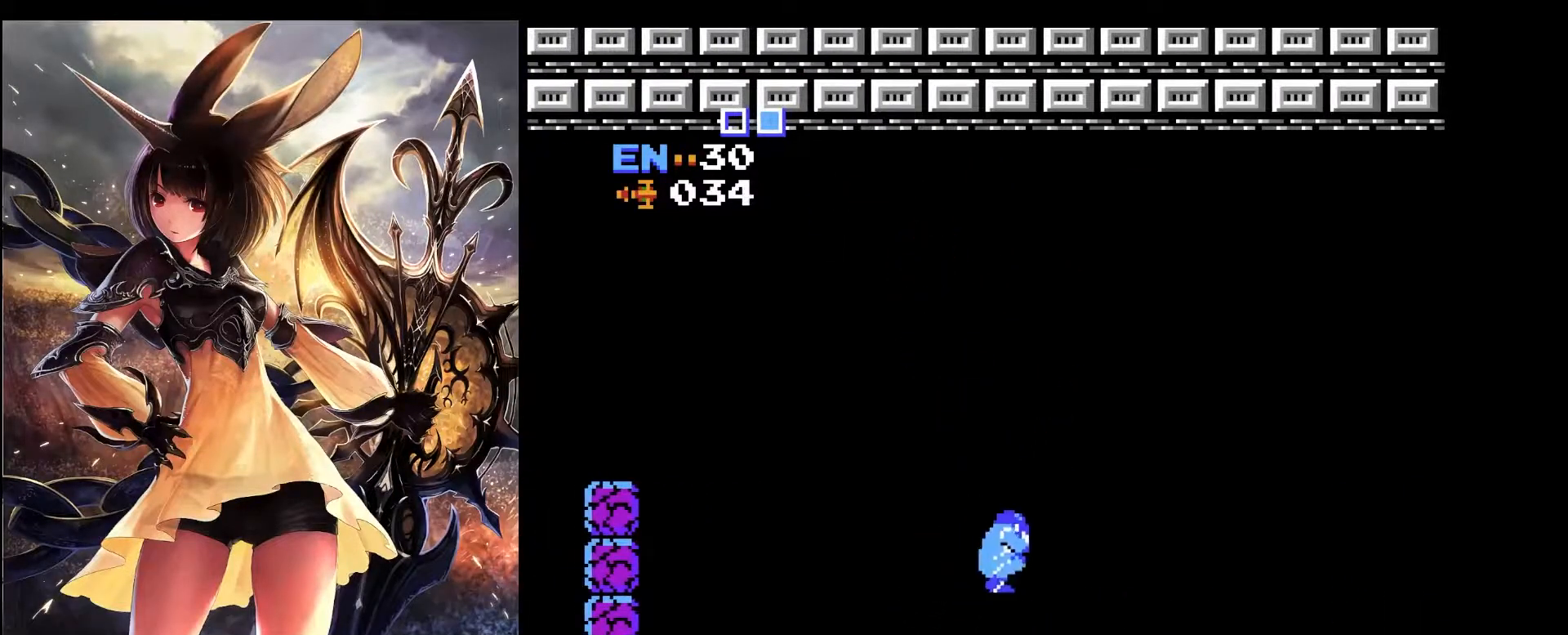
{"keys": ["right"], "events": []}
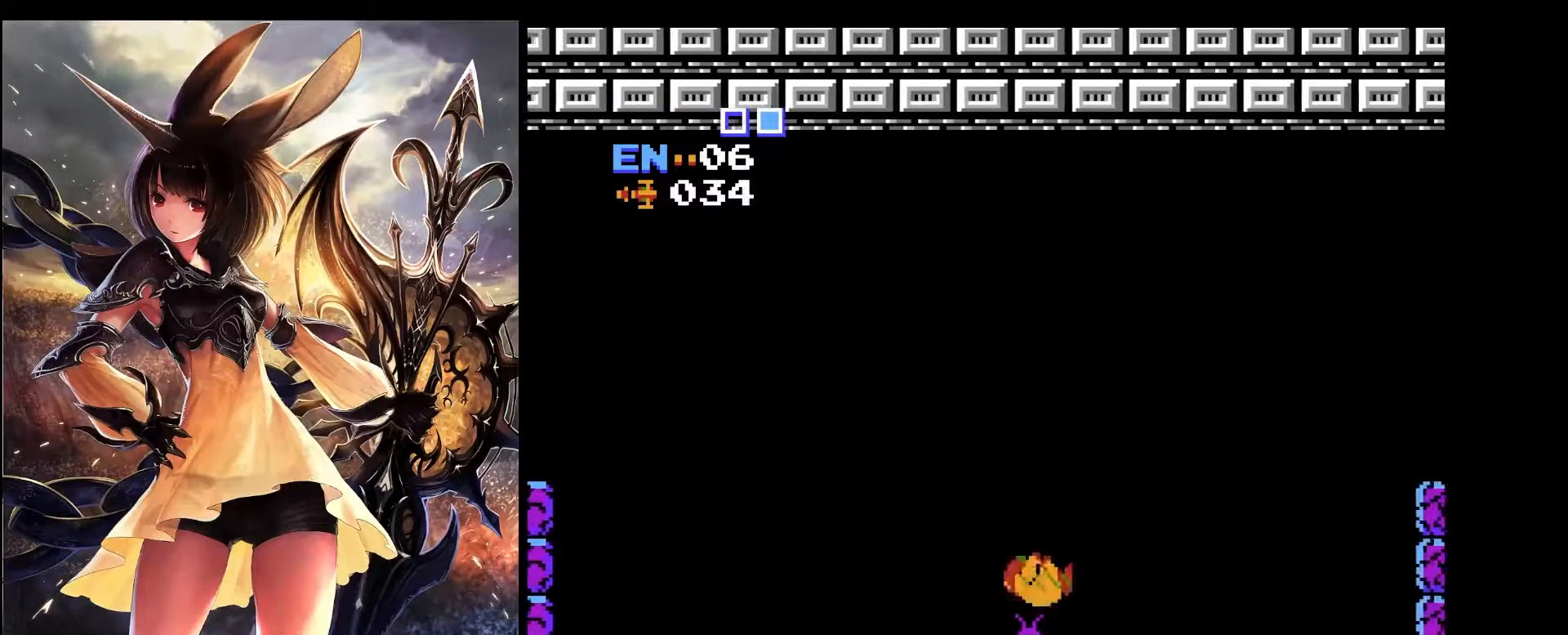
{"keys": ["right"], "events": []}
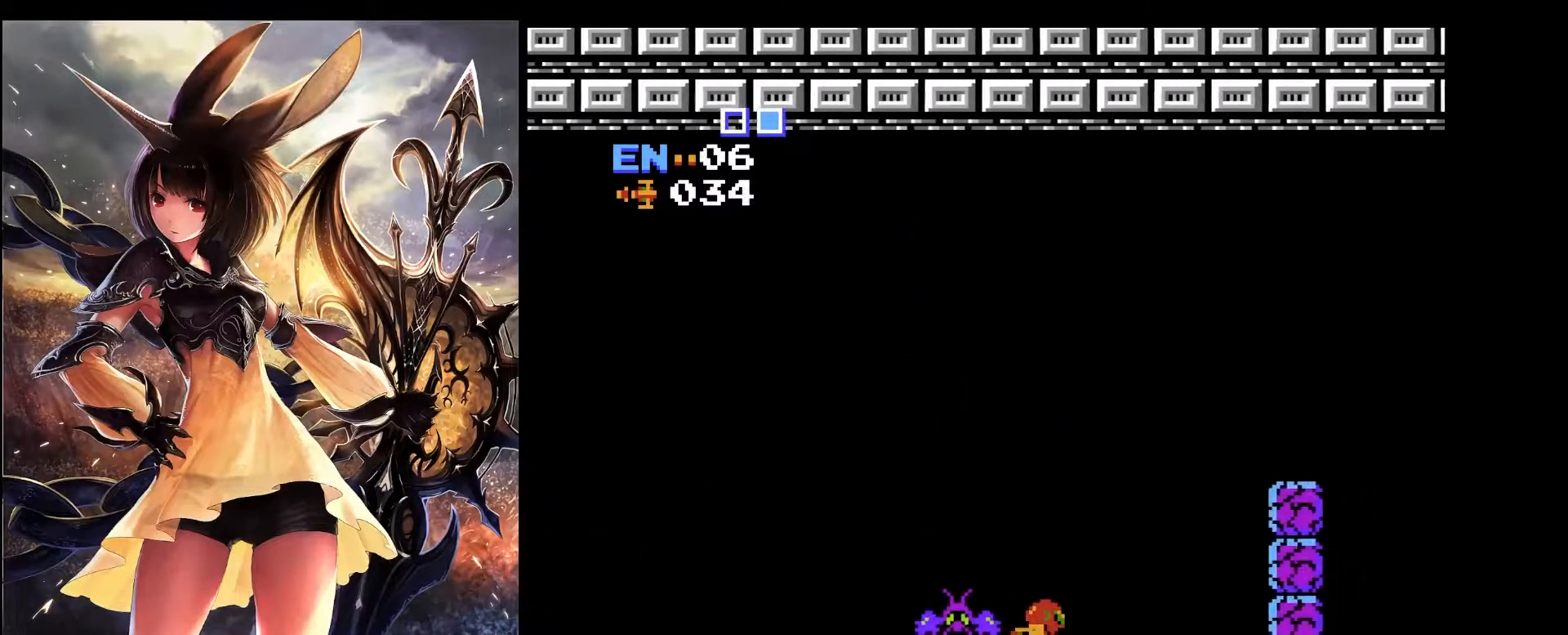
{"keys": ["right", "x"], "events": [[100, "x", "down"]]}
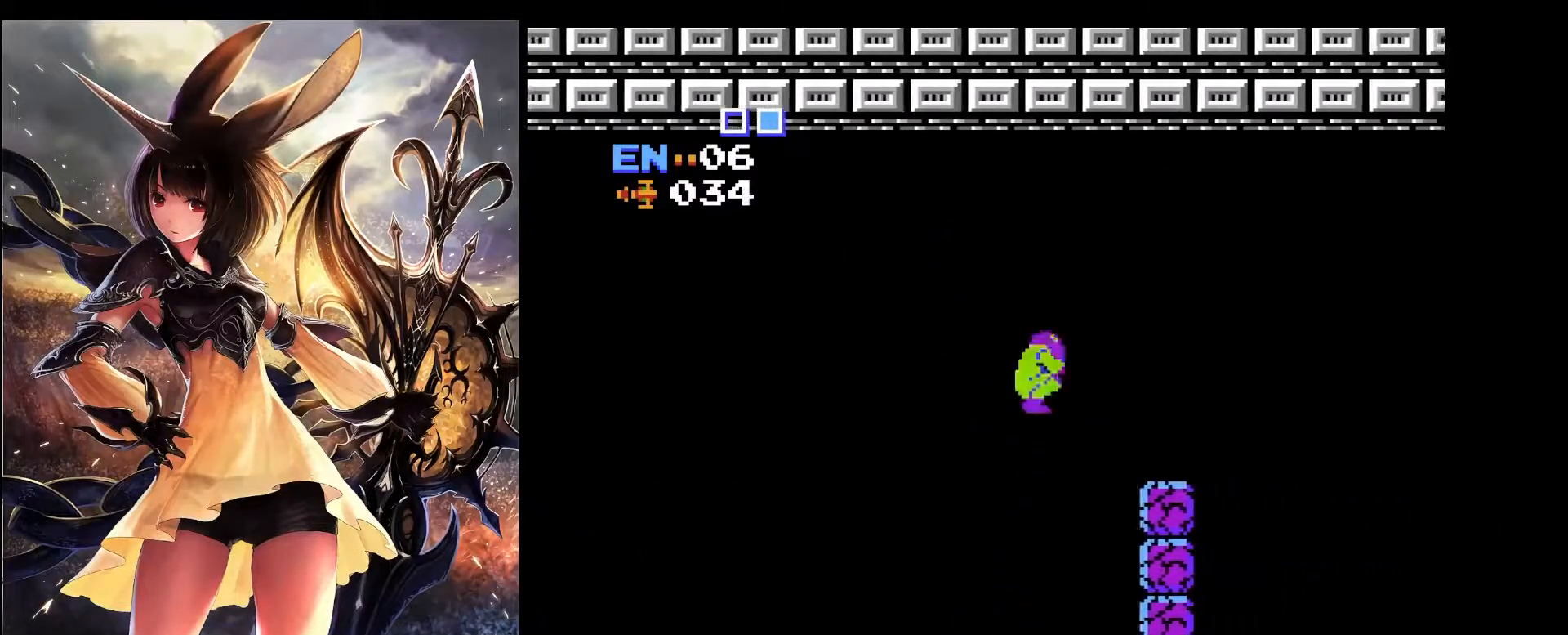
{"keys": ["right"], "events": [[250, "x", "up"]]}
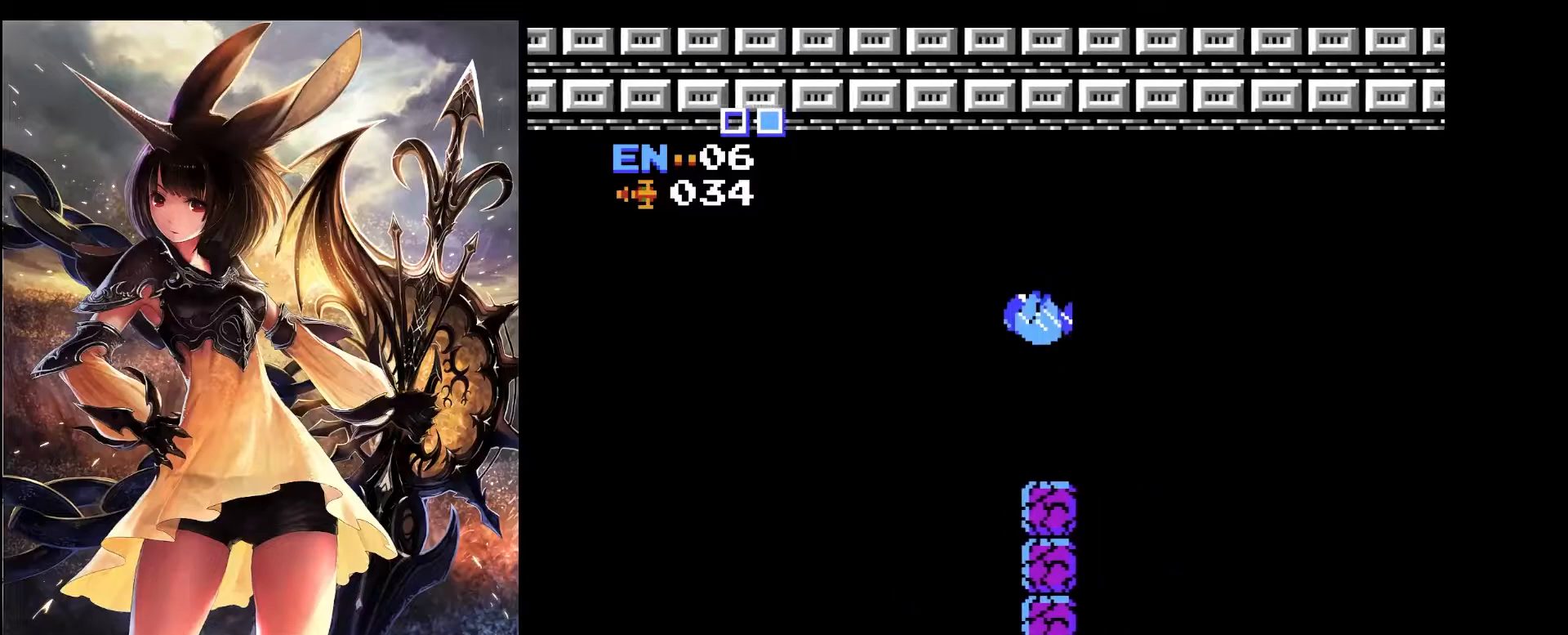
{"keys": ["right"], "events": []}
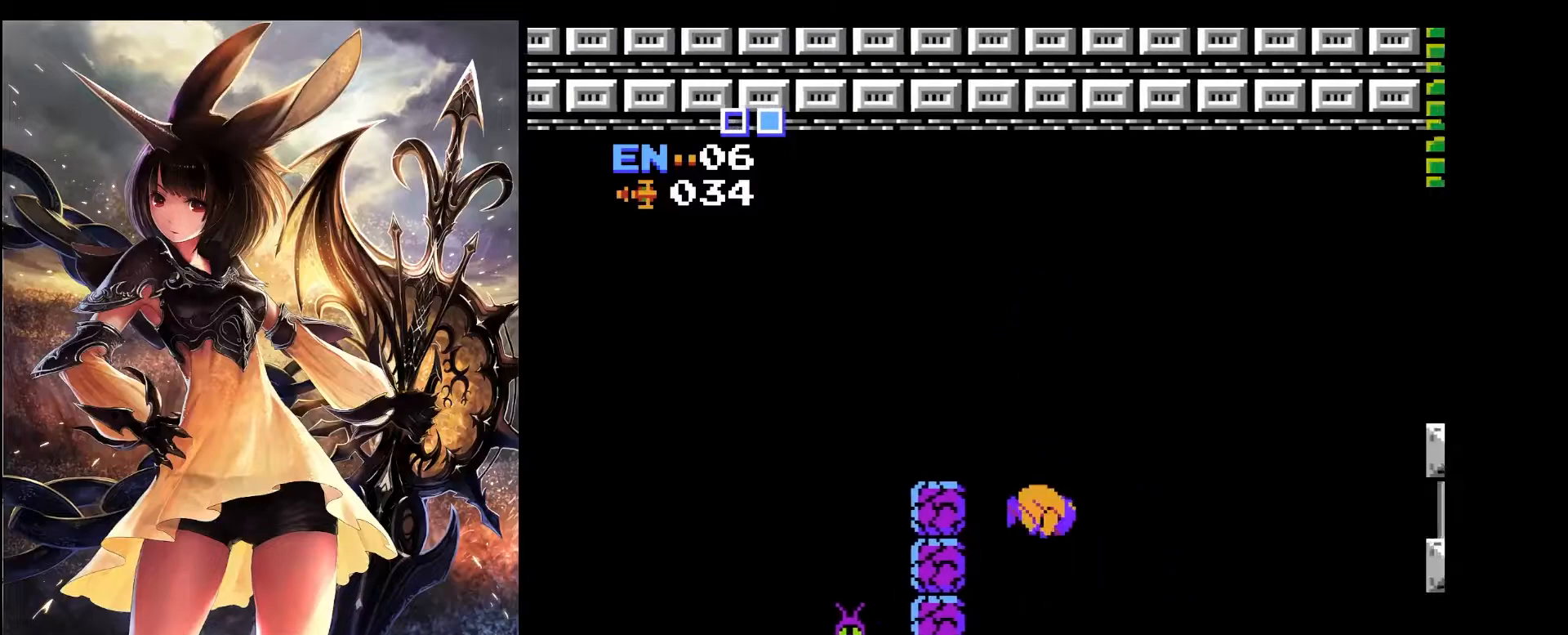
{"keys": ["right"], "events": []}
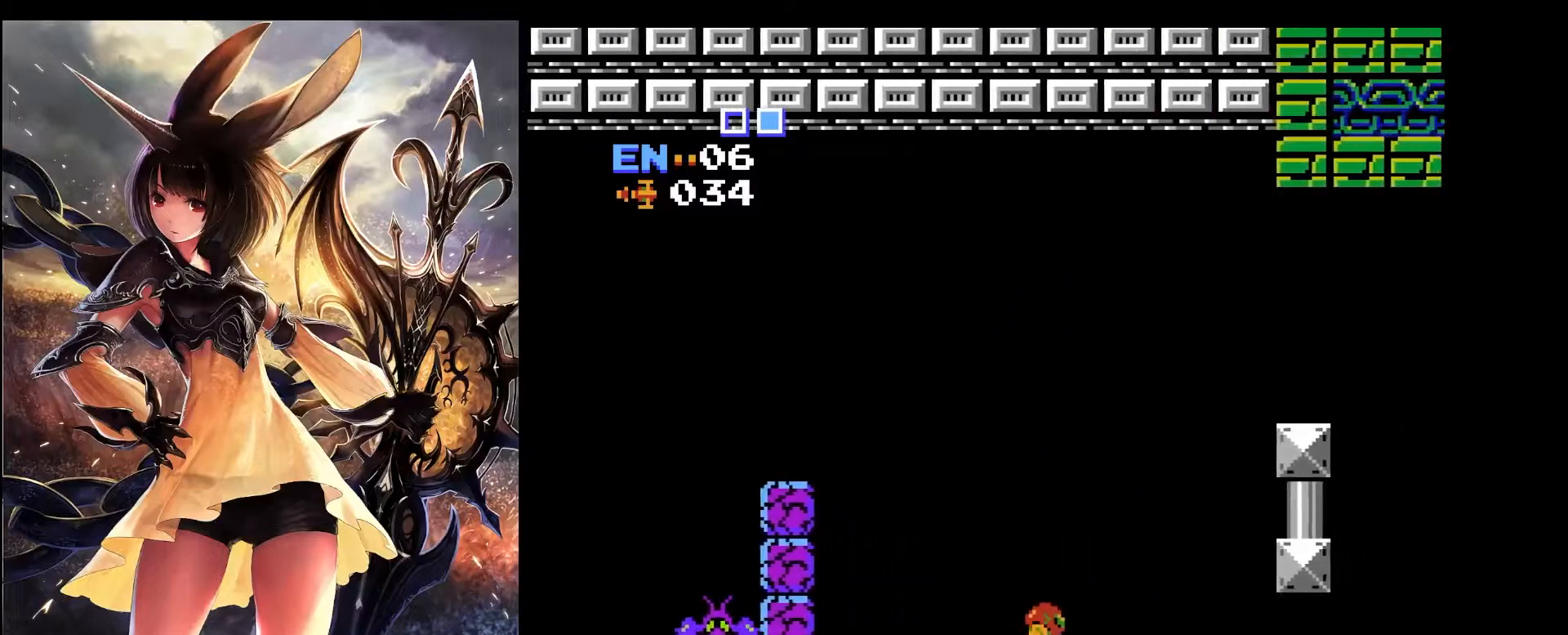
{"keys": ["right", "x"], "events": [[300, "x", "down"]]}
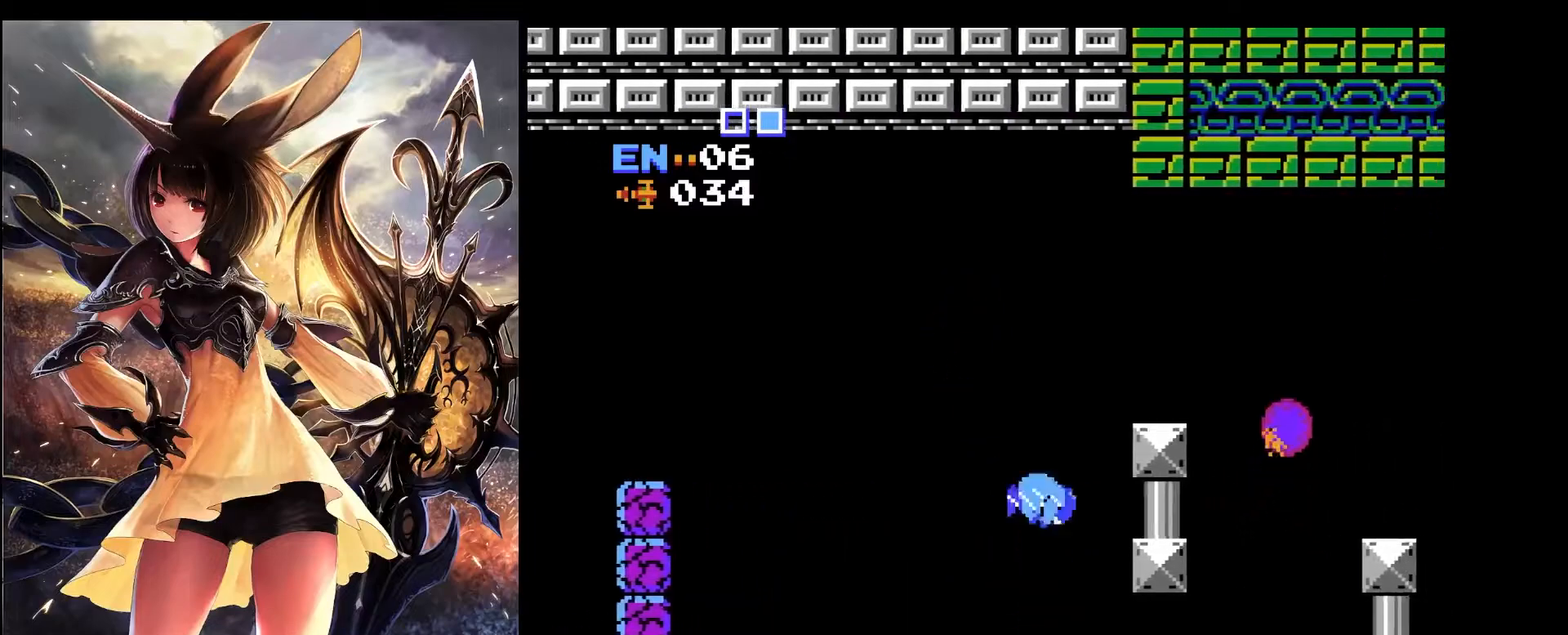
{"keys": ["right", "x"], "events": []}
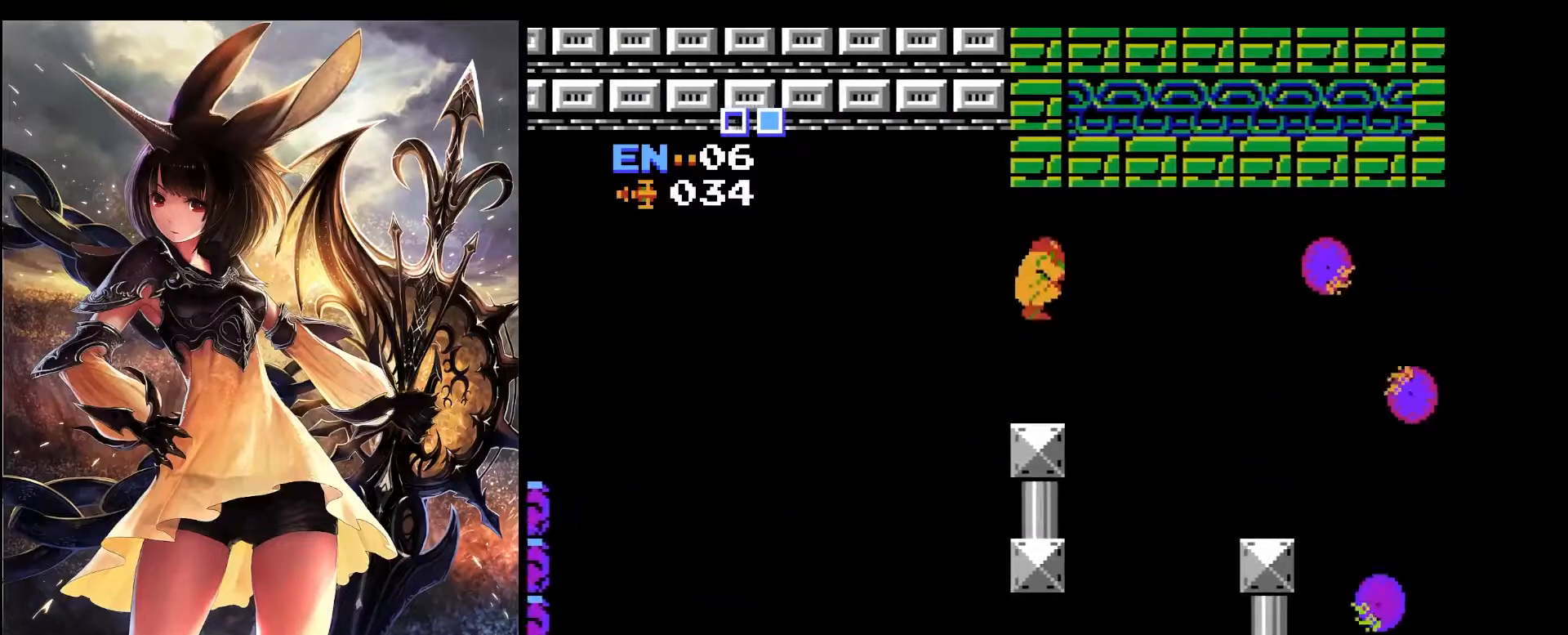
{"keys": ["left"], "events": [[133, "x", "up"], [317, "right", "up"], [417, "left", "down"]]}
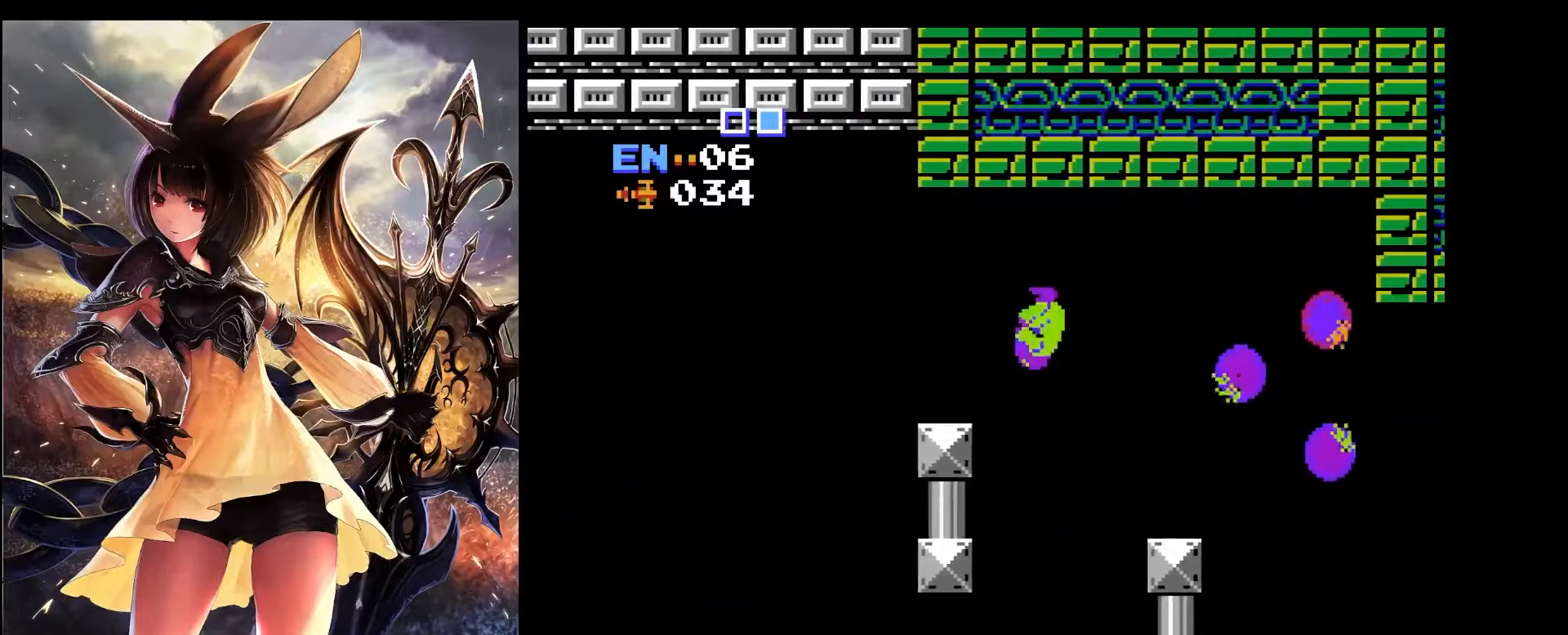
{"keys": ["left"], "events": []}
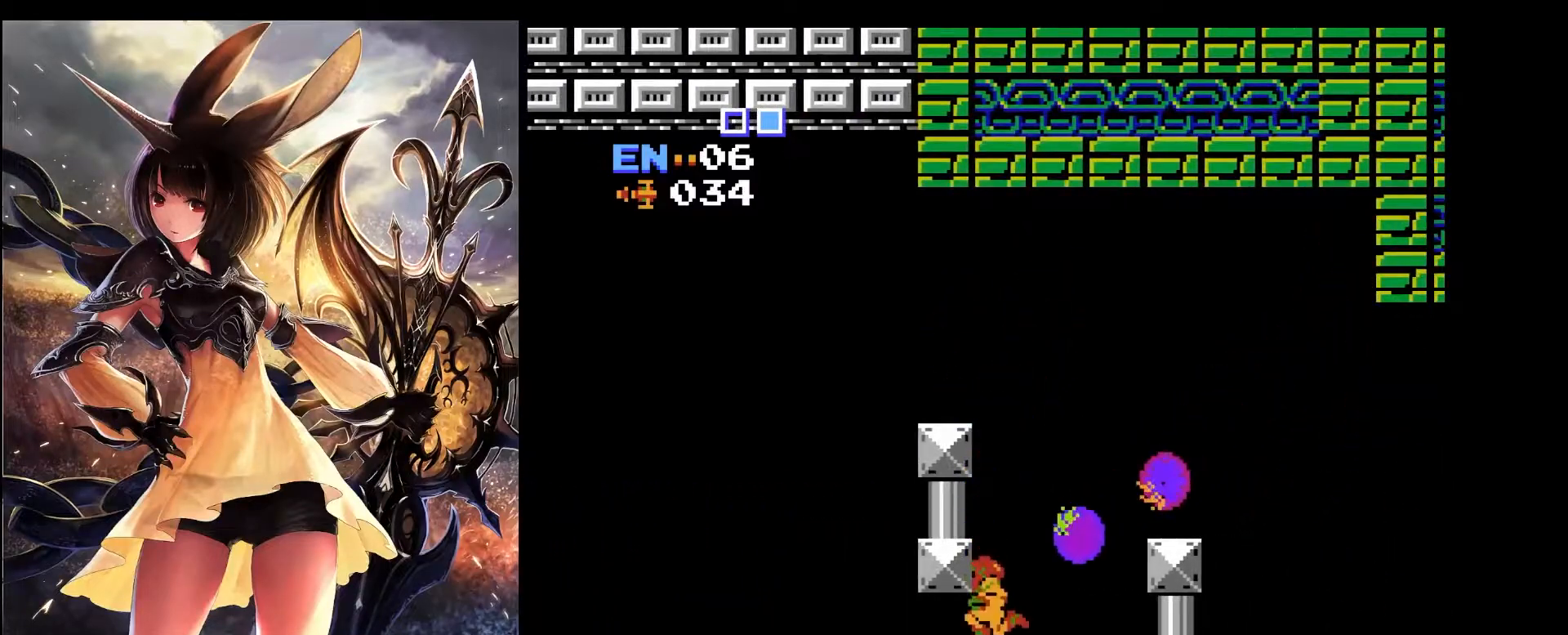
{"keys": ["right", "x"], "events": [[83, "left", "up"], [83, "right", "down"], [117, "x", "down"]]}
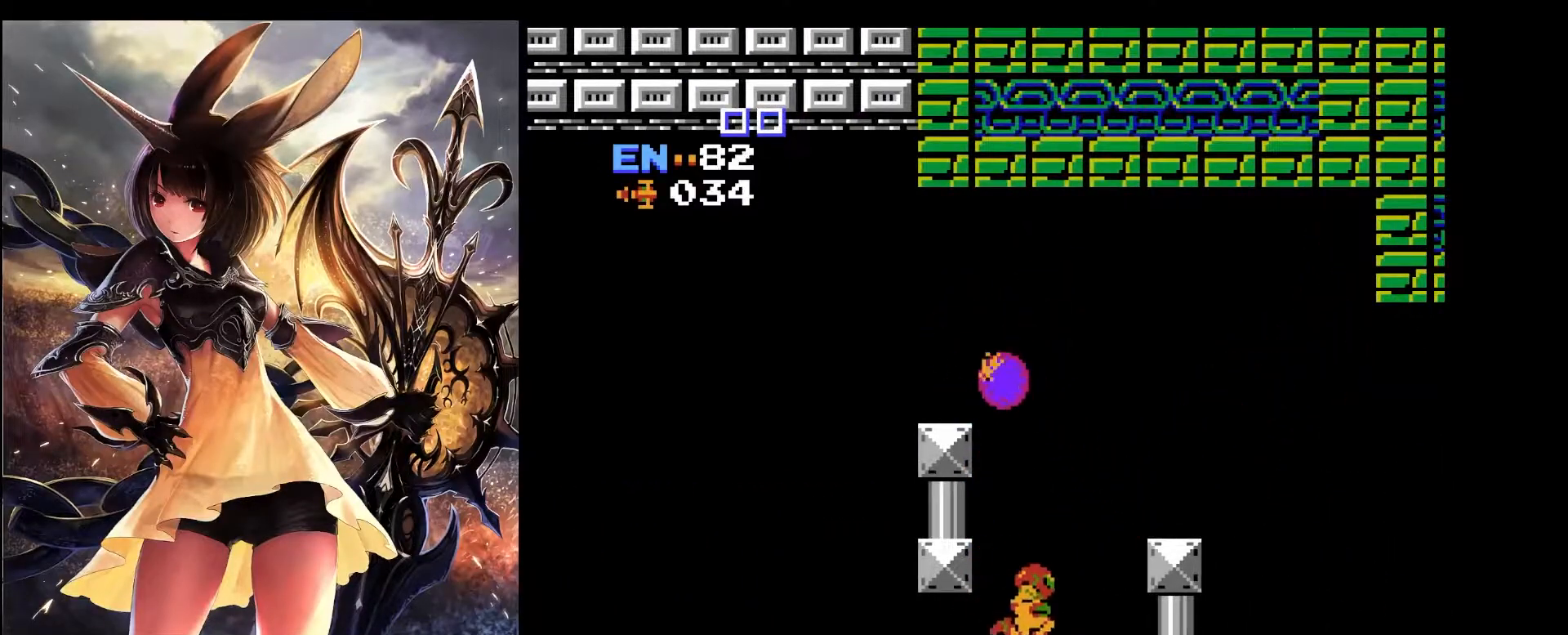
{"keys": ["left", "x"], "events": [[50, "x", "up"], [233, "x", "down"], [467, "left", "down"], [467, "right", "up"]]}
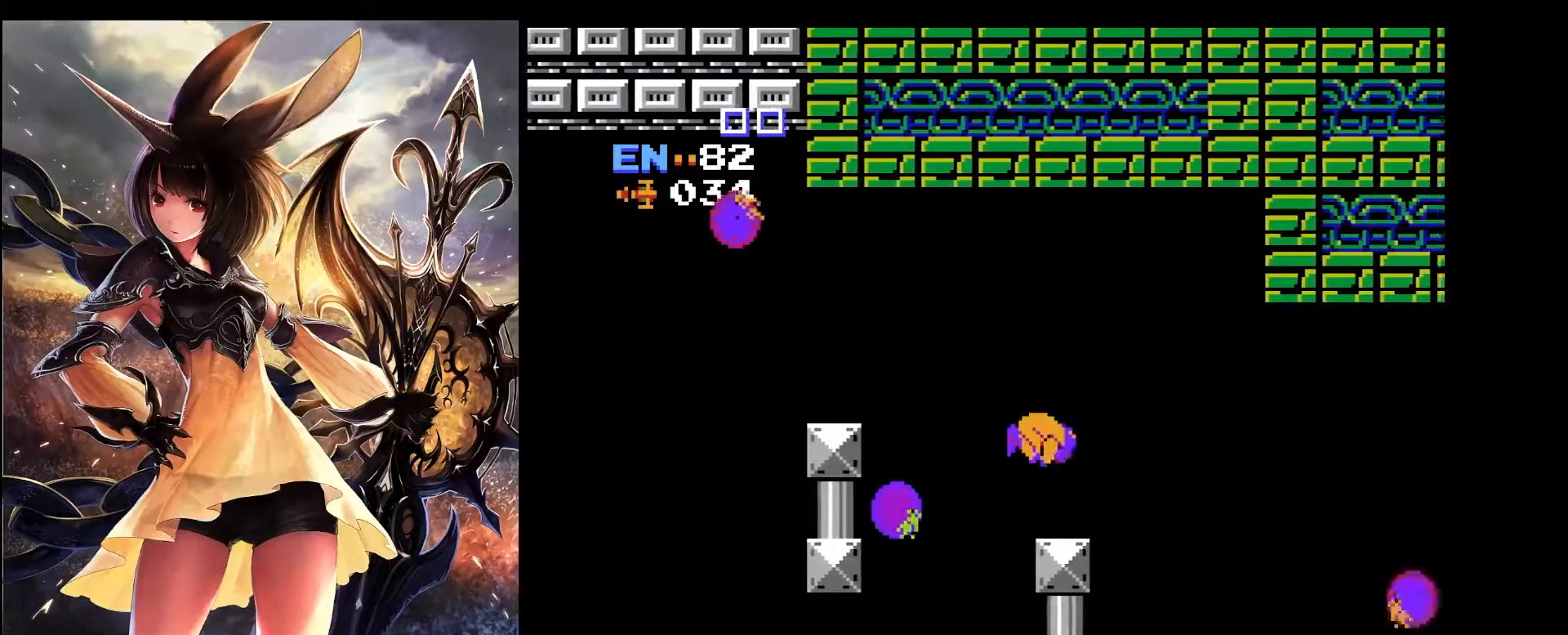
{"keys": ["right", "x"], "events": [[333, "left", "up"], [333, "right", "down"]]}